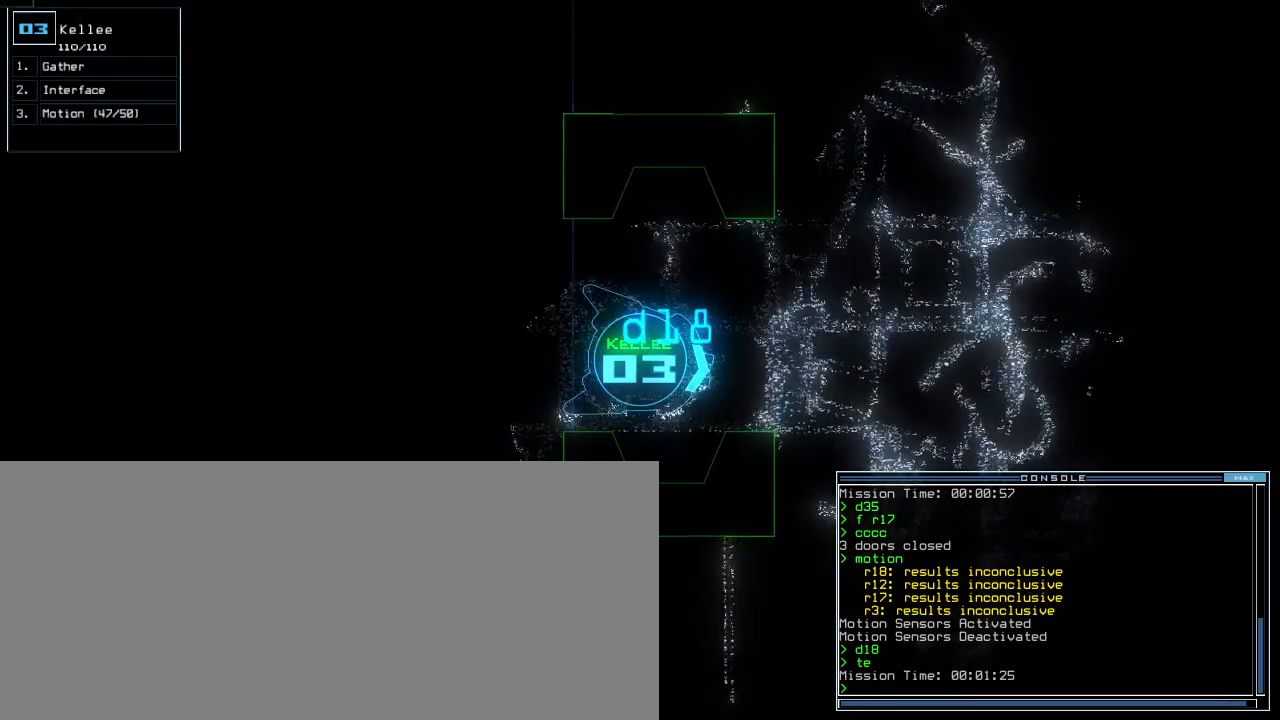
Gameplay with keyboard; each line is a JSON object with the keys held at the frame after it. "events" lists presses ("down") and releases ("up") of ".", "0", "1", "2", "3", "4", "5", "6", "7", "8", "9", "a", "b", "backspace", "c", "caps_lock", "comma", "ctrl_l", "ctrl_r", "d", "down", "e", "equals", "escape", "f", "f8", "g", "h", "i", "j", "k", "l", "left", "m", "minus", "n", "o", "p", "q", "quote", "r", "return", "right", "s", "semicolon", "shift_l", "shift_r", "space", "t", "tab", "tilde", "u", "up", "v", "w", "x", "y" and "z" between this image and that frame as [ms after this image, input, new state], when the widget could be followed in between. No other keys are recorded. Mouse input is not recorded.
{"keys": [], "events": [[180, "up", "down"], [260, "up", "up"]]}
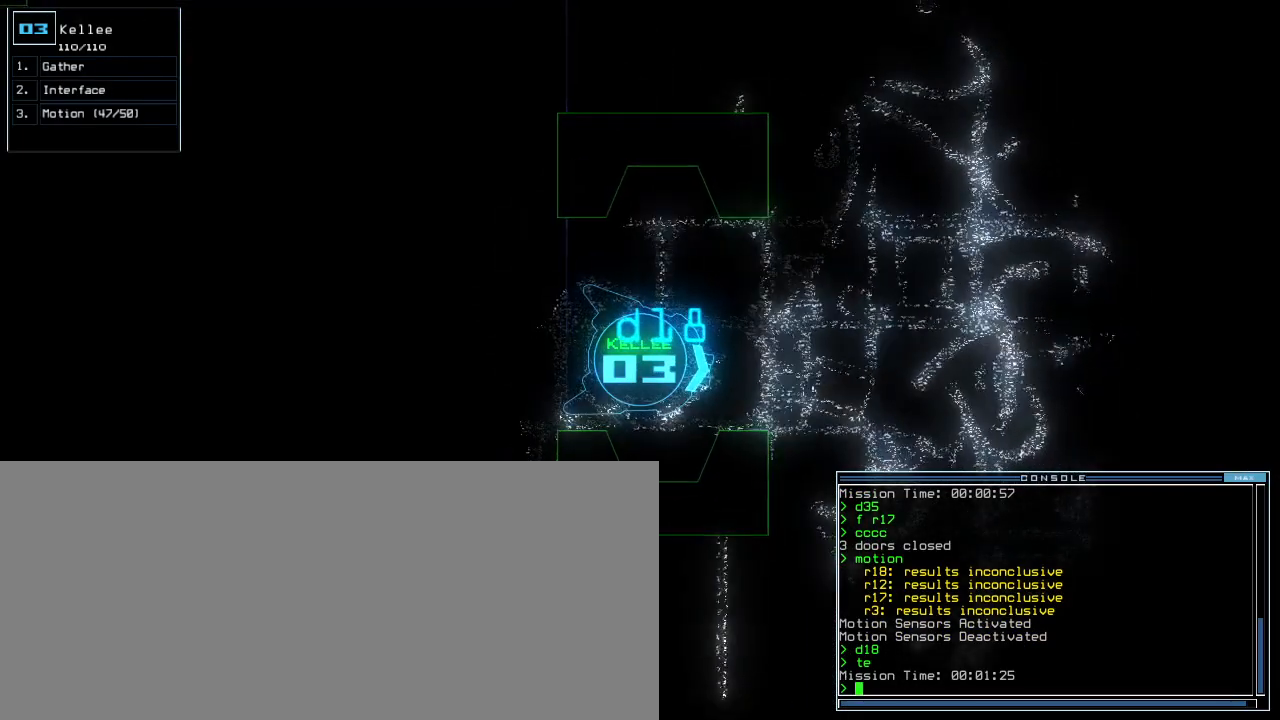
{"keys": [], "events": [[400, "up", "down"], [440, "up", "up"]]}
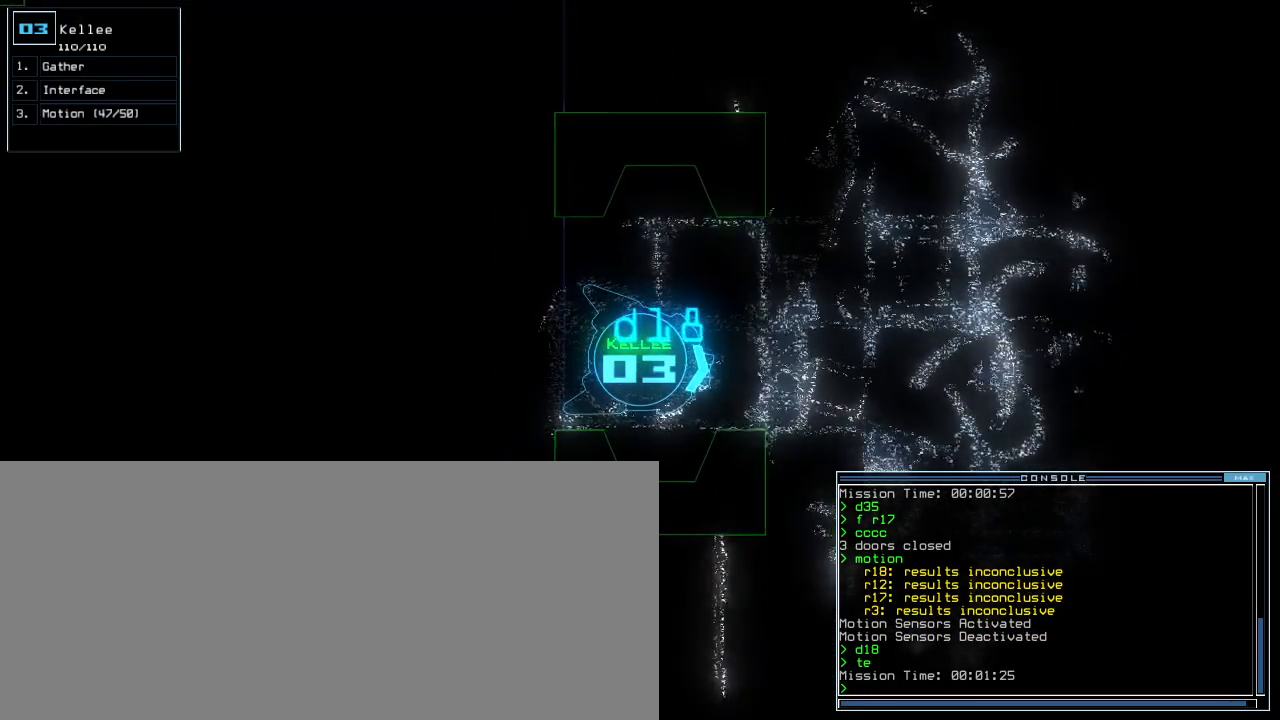
{"keys": [], "events": [[360, "left", "down"], [420, "left", "up"]]}
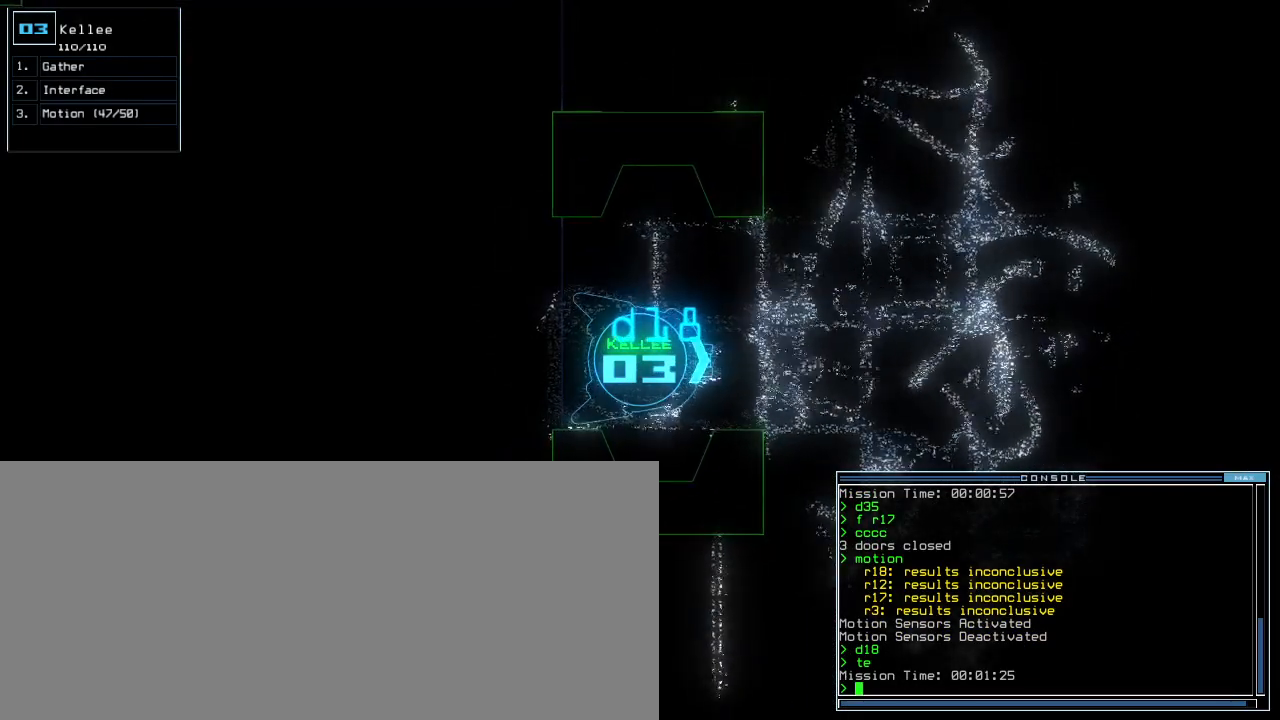
{"keys": [], "events": [[100, "up", "down"], [160, "up", "up"]]}
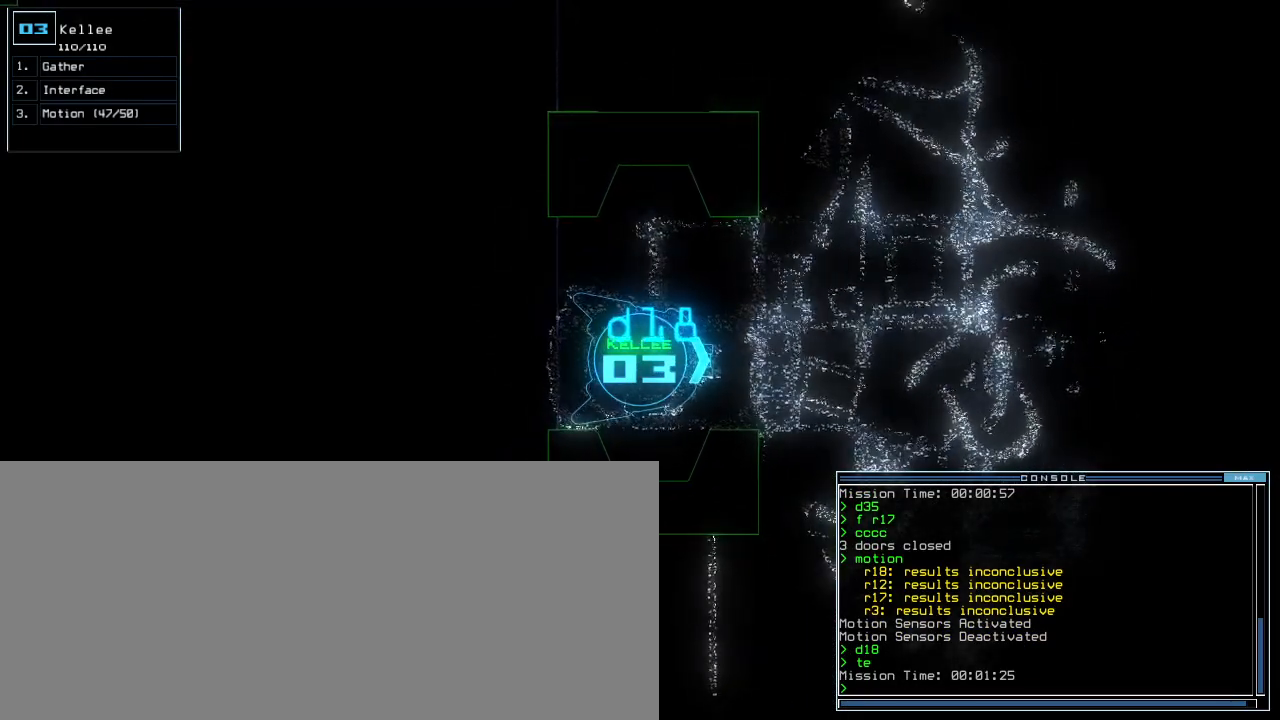
{"keys": ["space"], "events": [[460, "space", "down"]]}
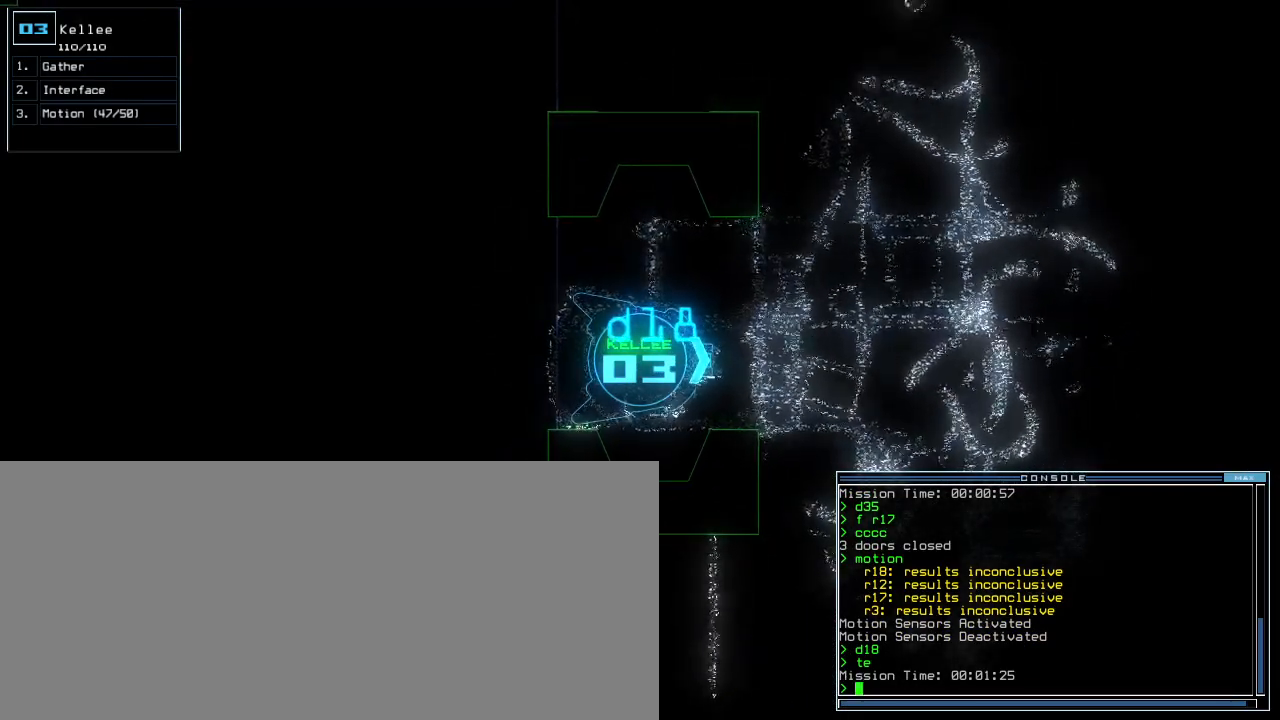
{"keys": [], "events": [[20, "space", "up"], [320, "space", "down"], [400, "space", "up"]]}
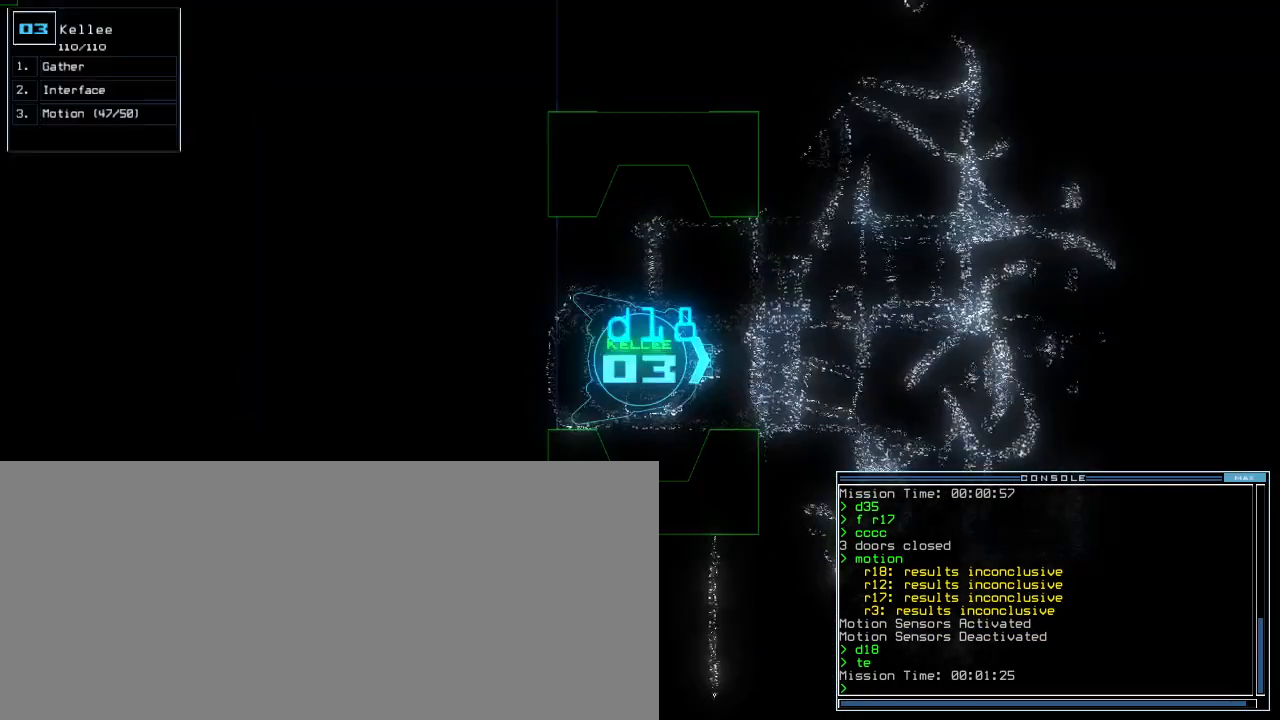
{"keys": [], "events": [[40, "up", "down"], [100, "up", "up"], [220, "up", "down"], [300, "up", "up"]]}
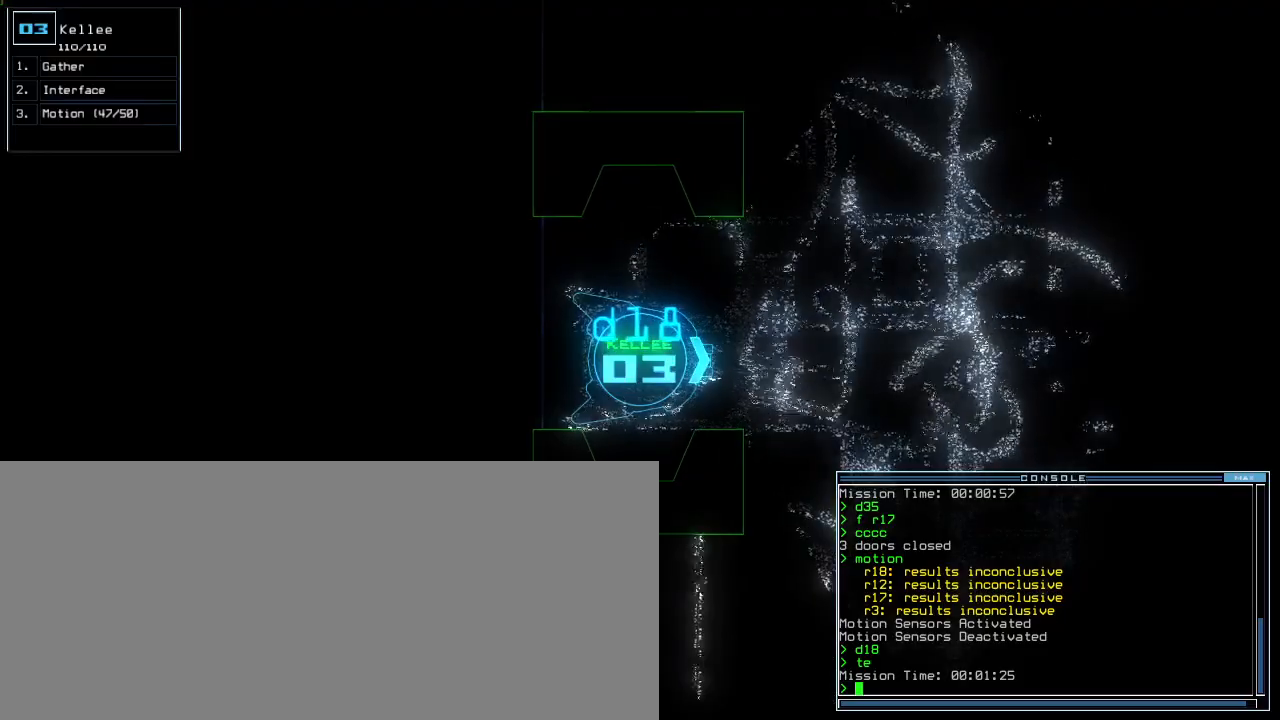
{"keys": ["up"], "events": [[100, "up", "down"], [200, "left", "down"], [340, "left", "up"]]}
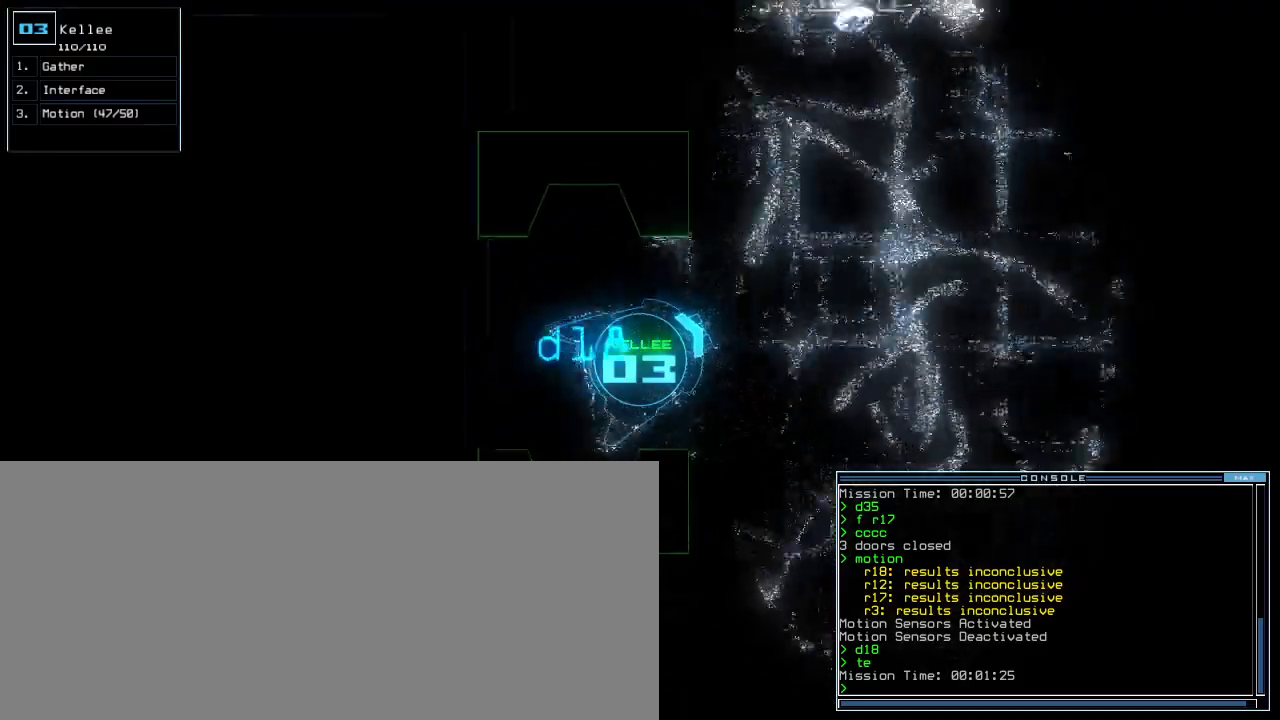
{"keys": ["left", "up"], "events": [[80, "right", "down"], [160, "right", "up"], [400, "left", "down"]]}
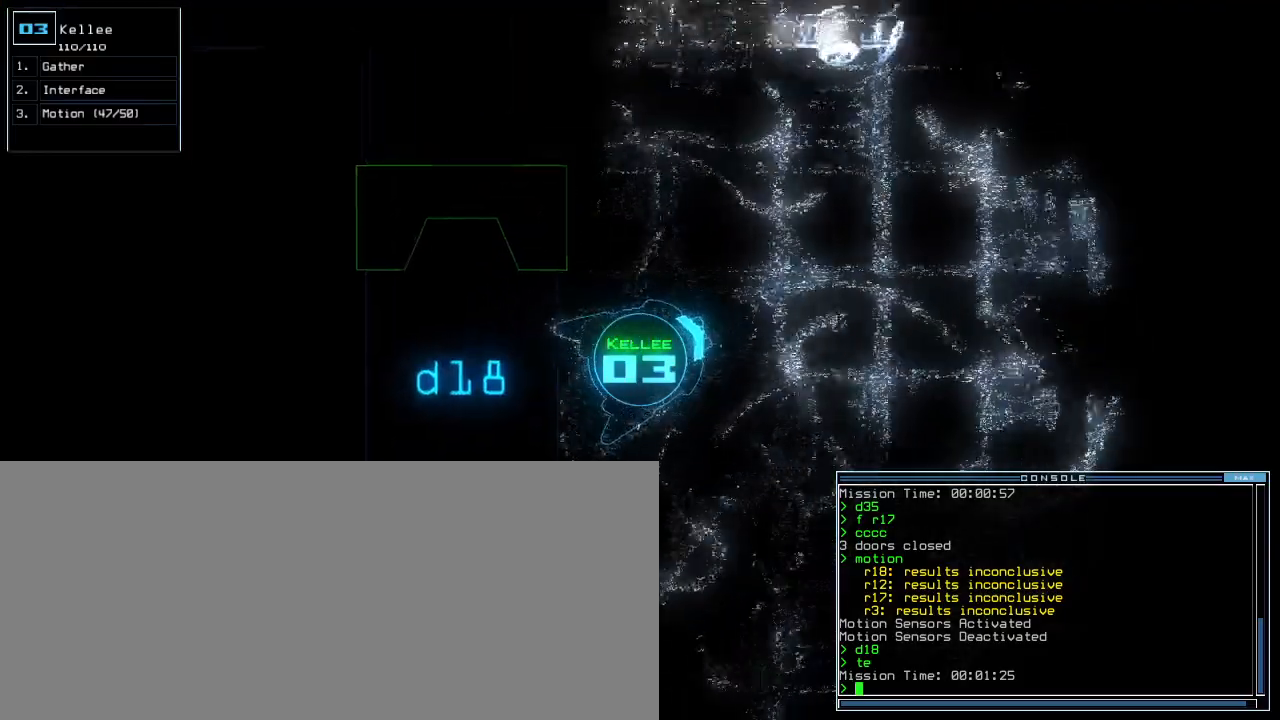
{"keys": ["up"], "events": [[80, "left", "up"], [240, "right", "down"], [360, "right", "up"]]}
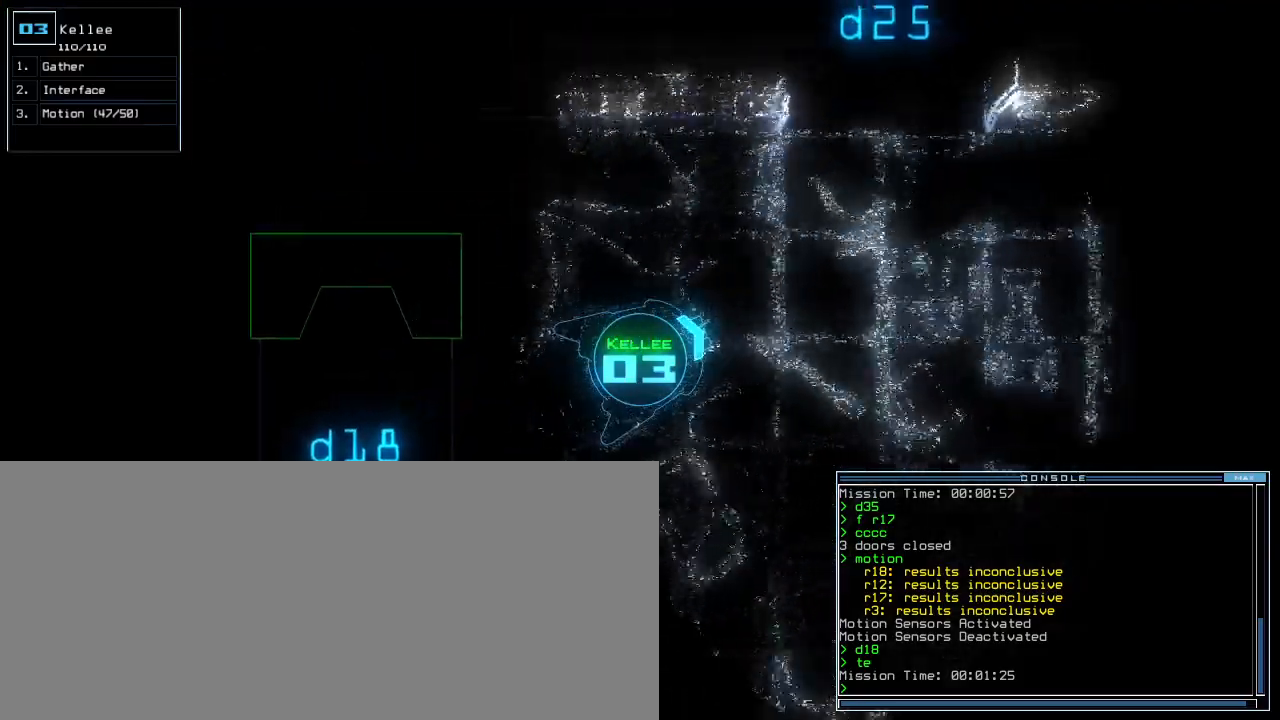
{"keys": ["up"], "events": [[260, "right", "down"], [360, "right", "up"]]}
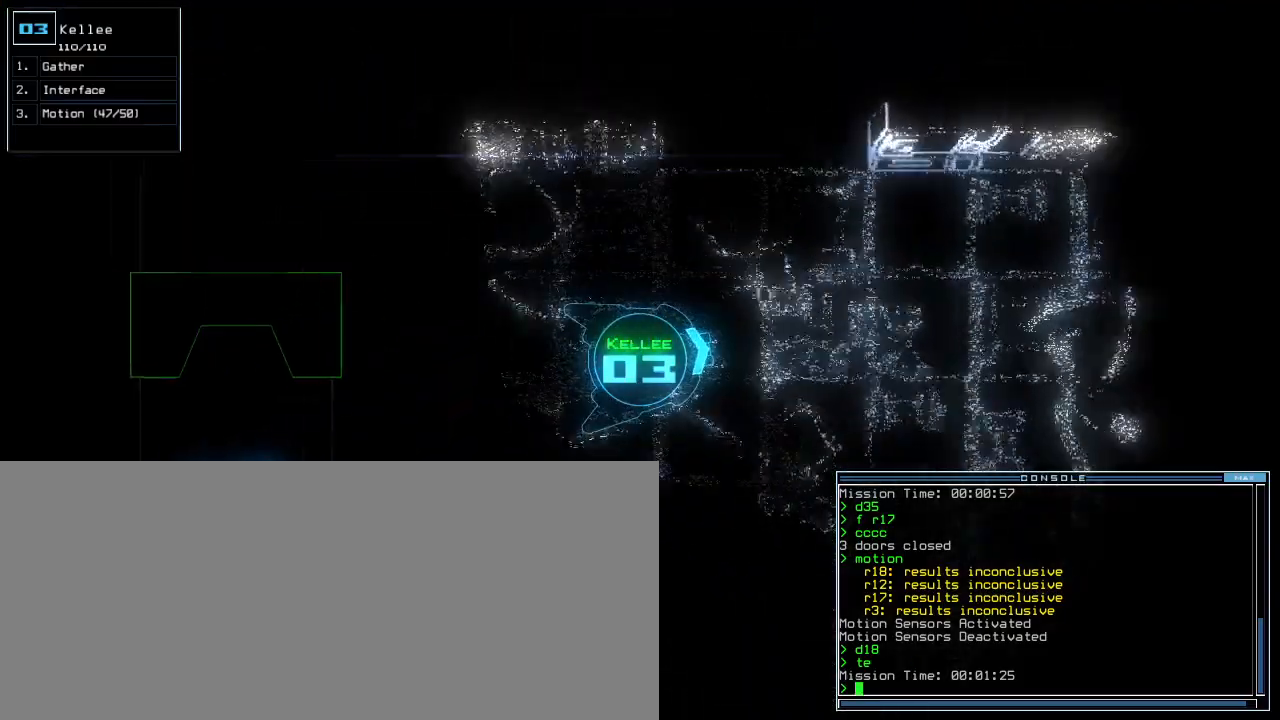
{"keys": ["up"], "events": [[100, "right", "down"], [200, "right", "up"]]}
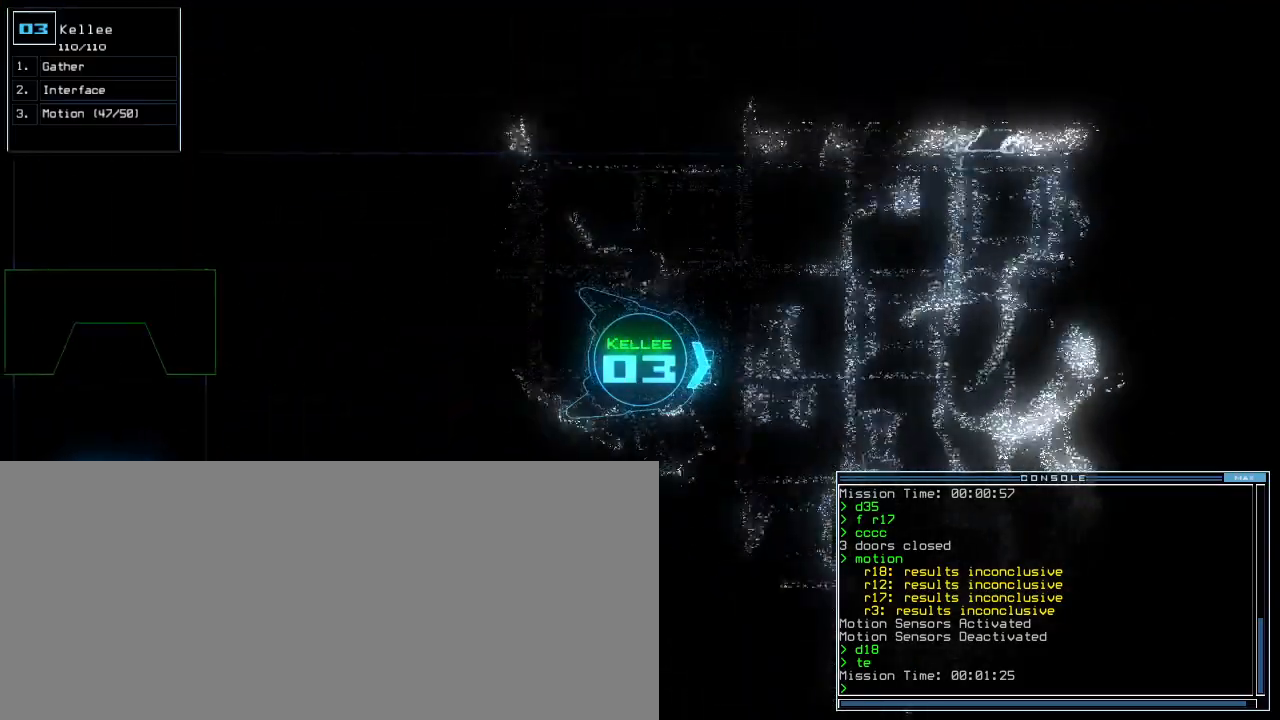
{"keys": ["up"], "events": []}
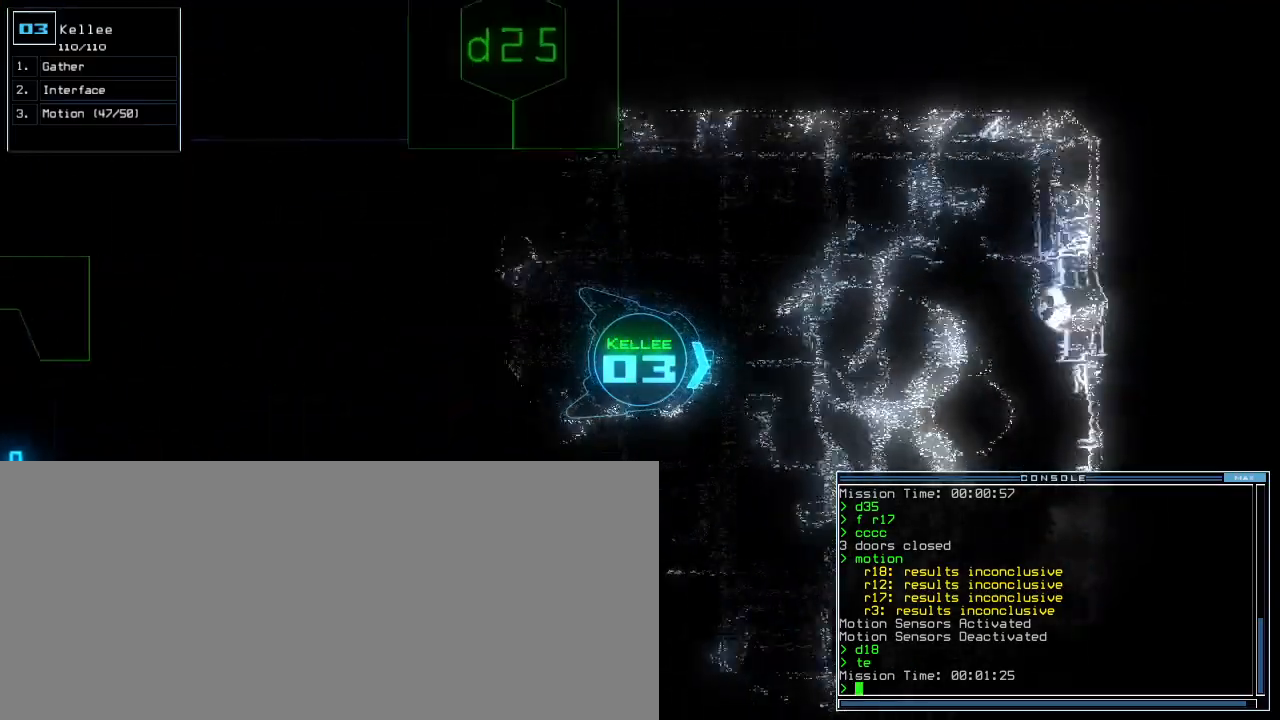
{"keys": ["right", "up"], "events": [[220, "right", "down"], [320, "right", "up"], [420, "right", "down"]]}
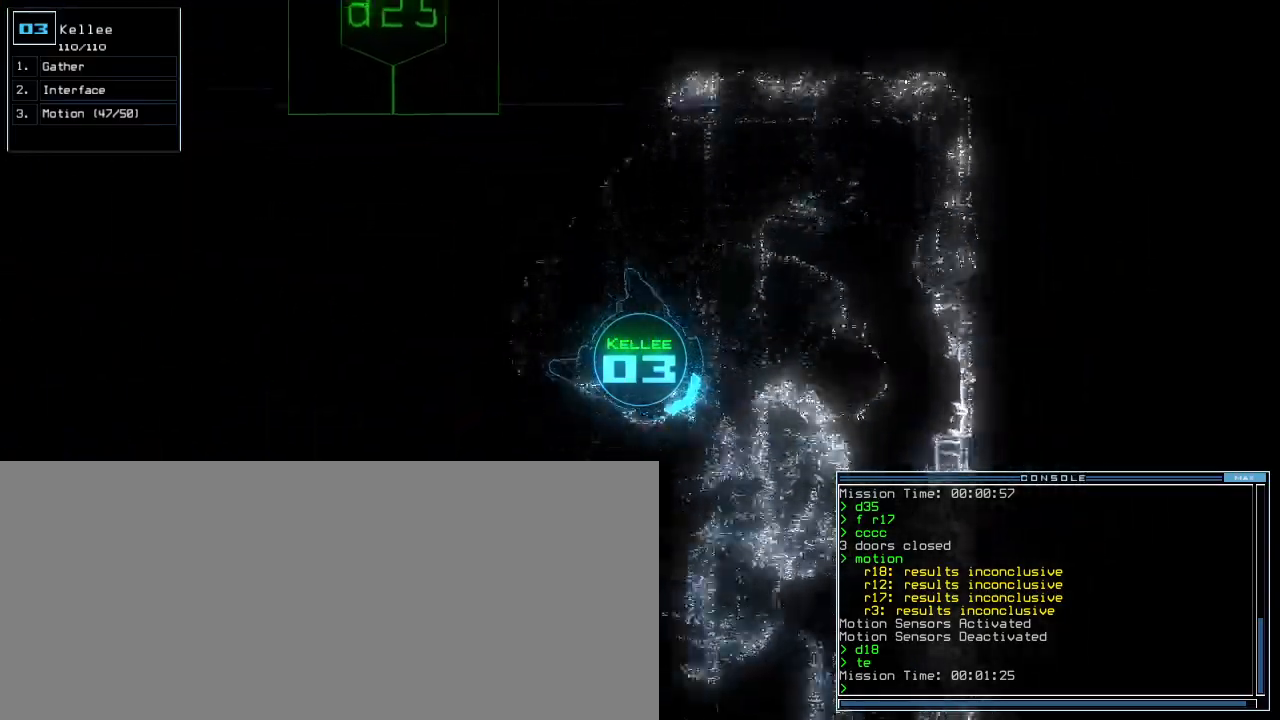
{"keys": ["right", "up"], "events": [[140, "right", "up"], [480, "right", "down"]]}